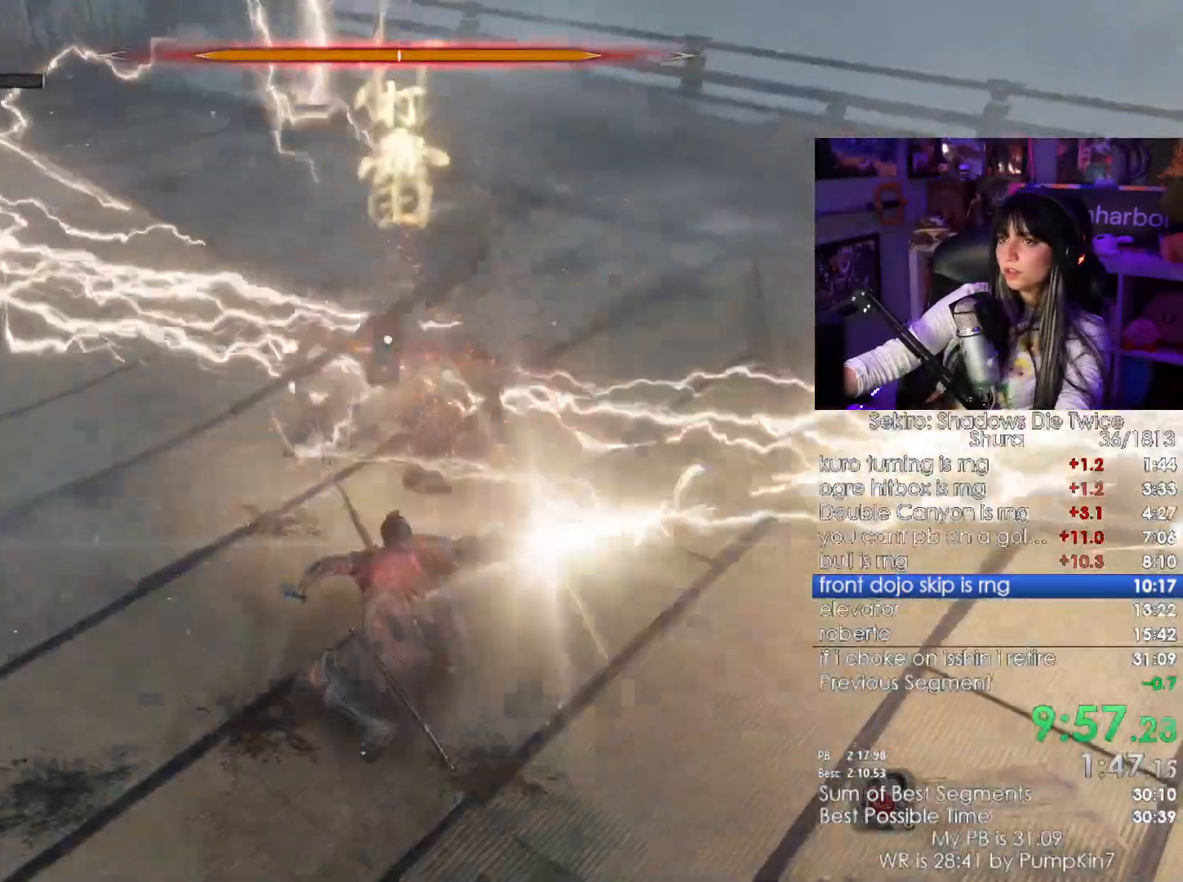
Gameplay with keyboard and mouse; each line is a JSON object with the keys and mouse buttons held at the frame after it. "events" lists presses ("down") and releases ("up") of "1", "2", "3", "4", "5", "a", "alt", "c", "caps_lock", "ctrl", "d", "e", "f", "g", "q", "r", "s", "shift", "space", "t", "tab", "v", "w", "x", "z", "mouse_left", "mouse_wheel" and "mouse_right" between this image and that frame as [ms after this image, input, new state], when the widget could be followed in between. "mouse_left", "mouse_wheel", "mouse_right" = the "left", "wheel", "right" buttons of the "mouse" list. No other keys are recorded. "wheel" means that the mouse wheel is clicked or scrolled. Not read: mouse_move.
{"keys": ["w"], "mouse": ["left"], "events": [[66, "mouse_left", "up"], [166, "mouse_left", "down"], [216, "mouse_left", "up"], [316, "mouse_left", "down"], [400, "mouse_left", "up"], [450, "mouse_left", "down"]]}
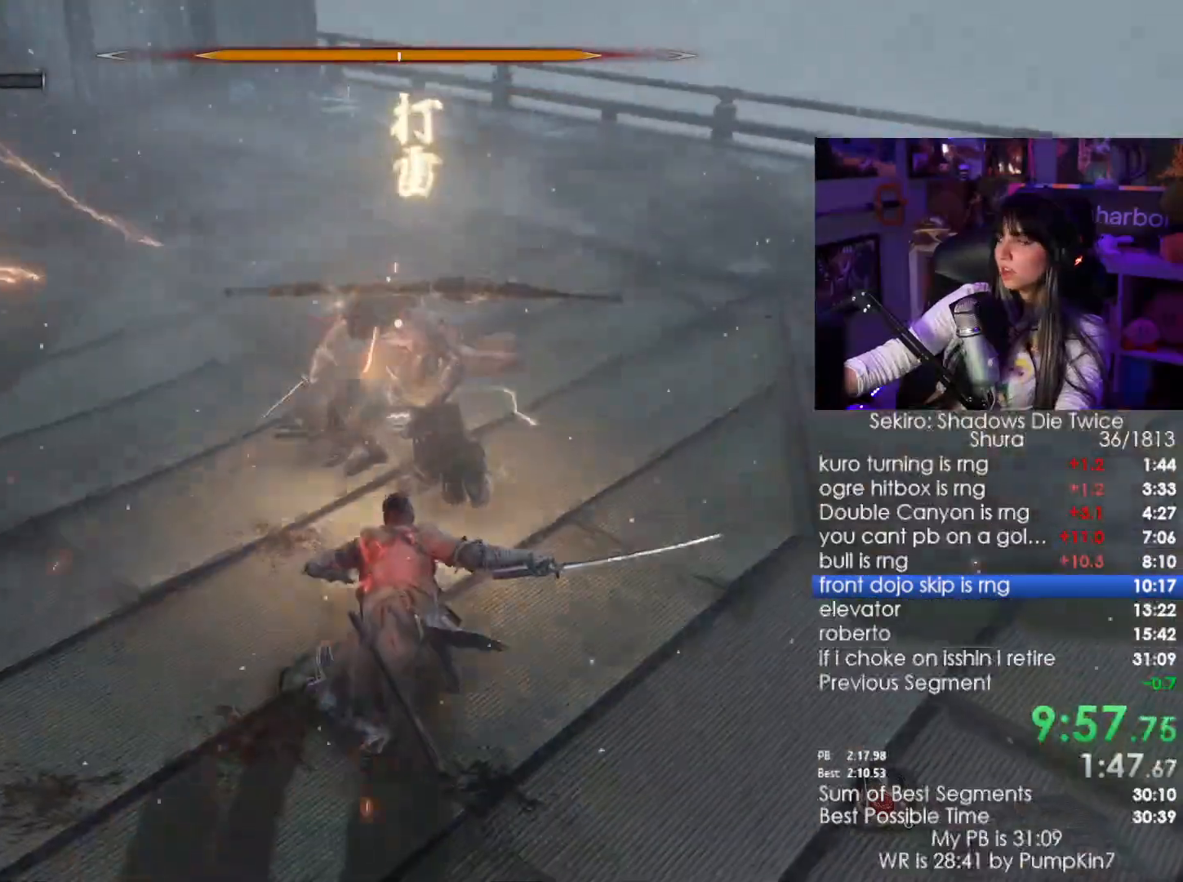
{"keys": ["w"], "mouse": [], "events": [[233, "mouse_left", "up"], [283, "mouse_left", "down"], [366, "mouse_left", "up"]]}
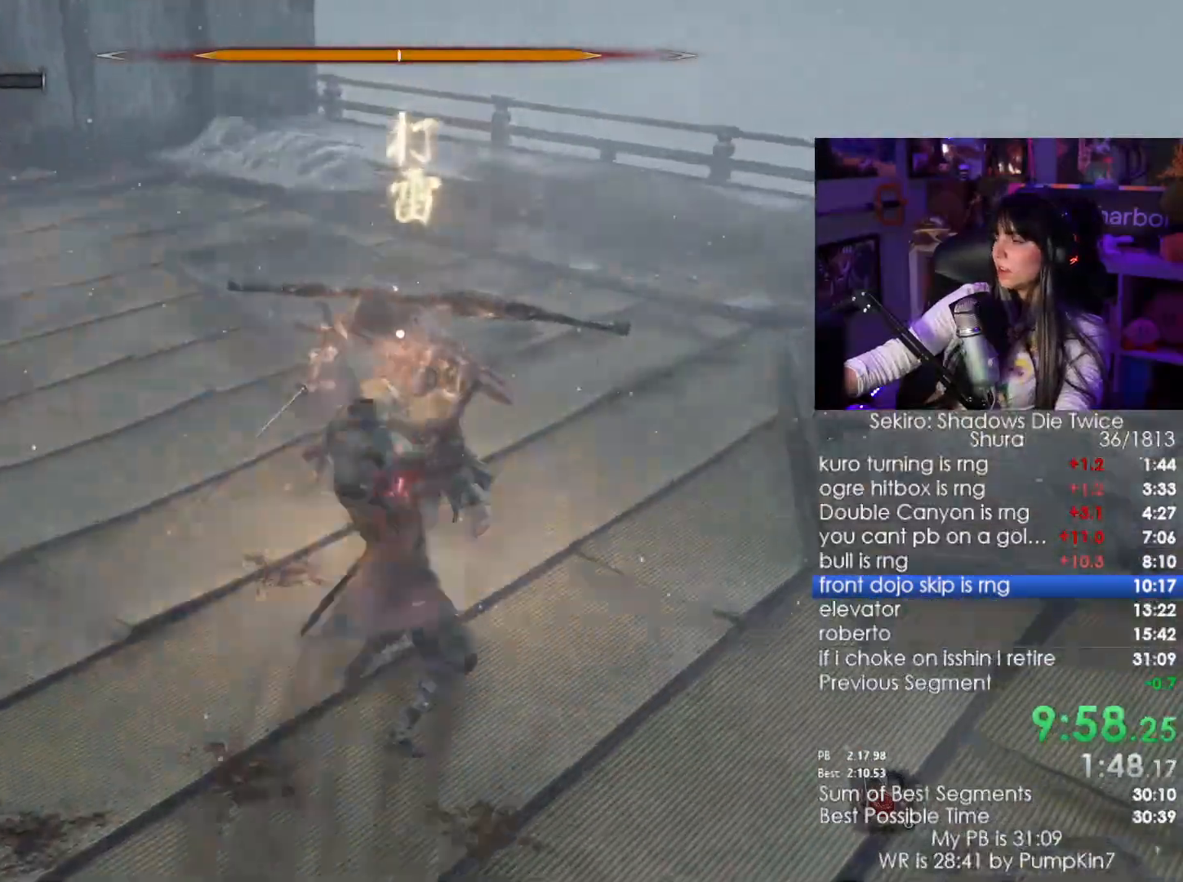
{"keys": ["w"], "mouse": [], "events": [[250, "mouse_left", "down"], [383, "mouse_left", "up"]]}
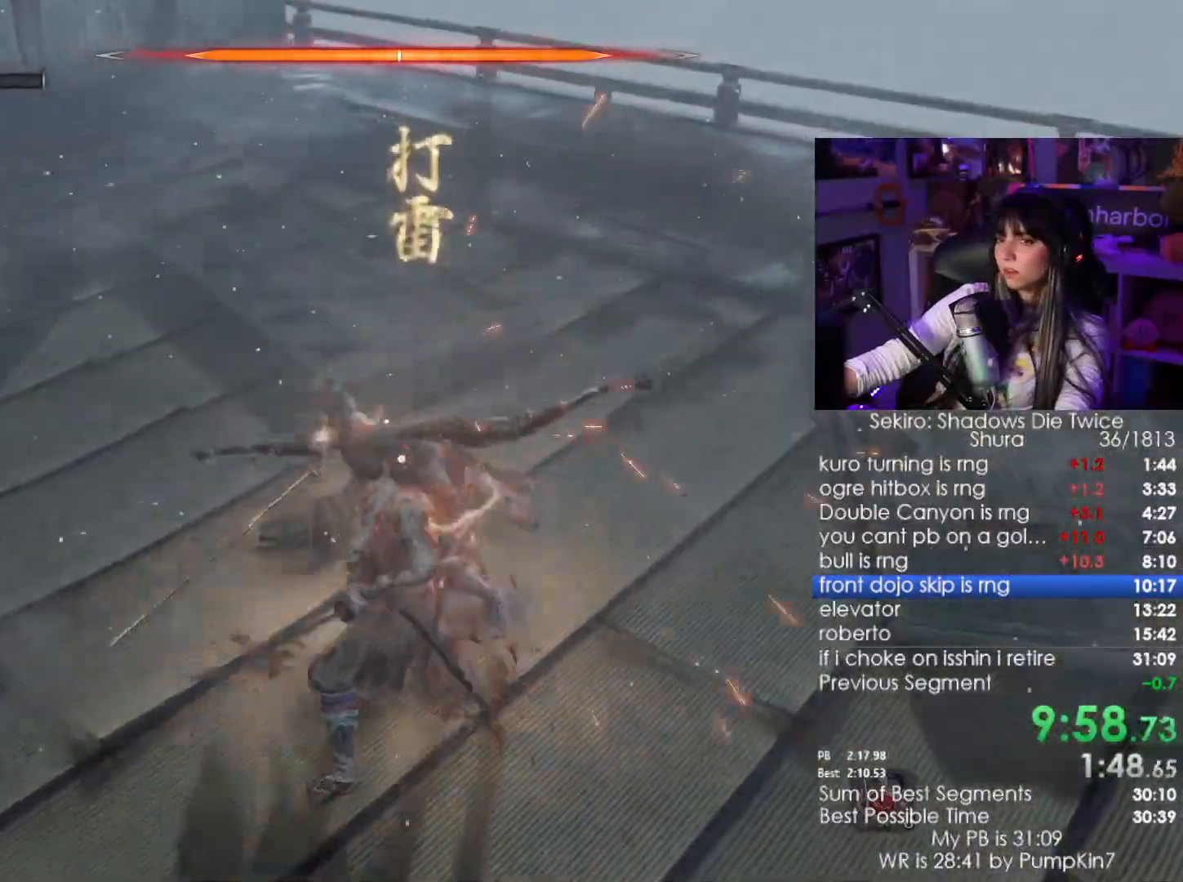
{"keys": ["w"], "mouse": [], "events": [[266, "mouse_left", "down"], [450, "mouse_left", "up"]]}
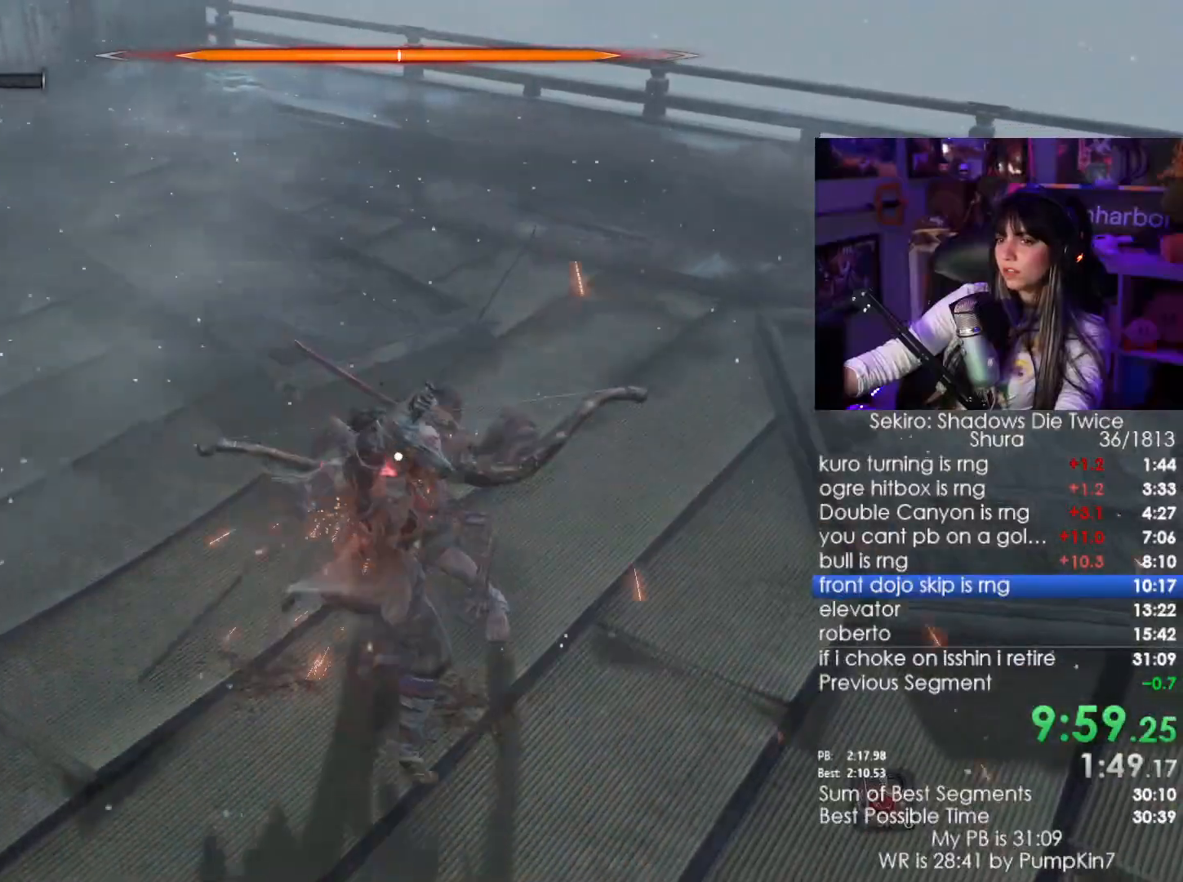
{"keys": ["w"], "mouse": ["left"], "events": [[416, "mouse_left", "down"]]}
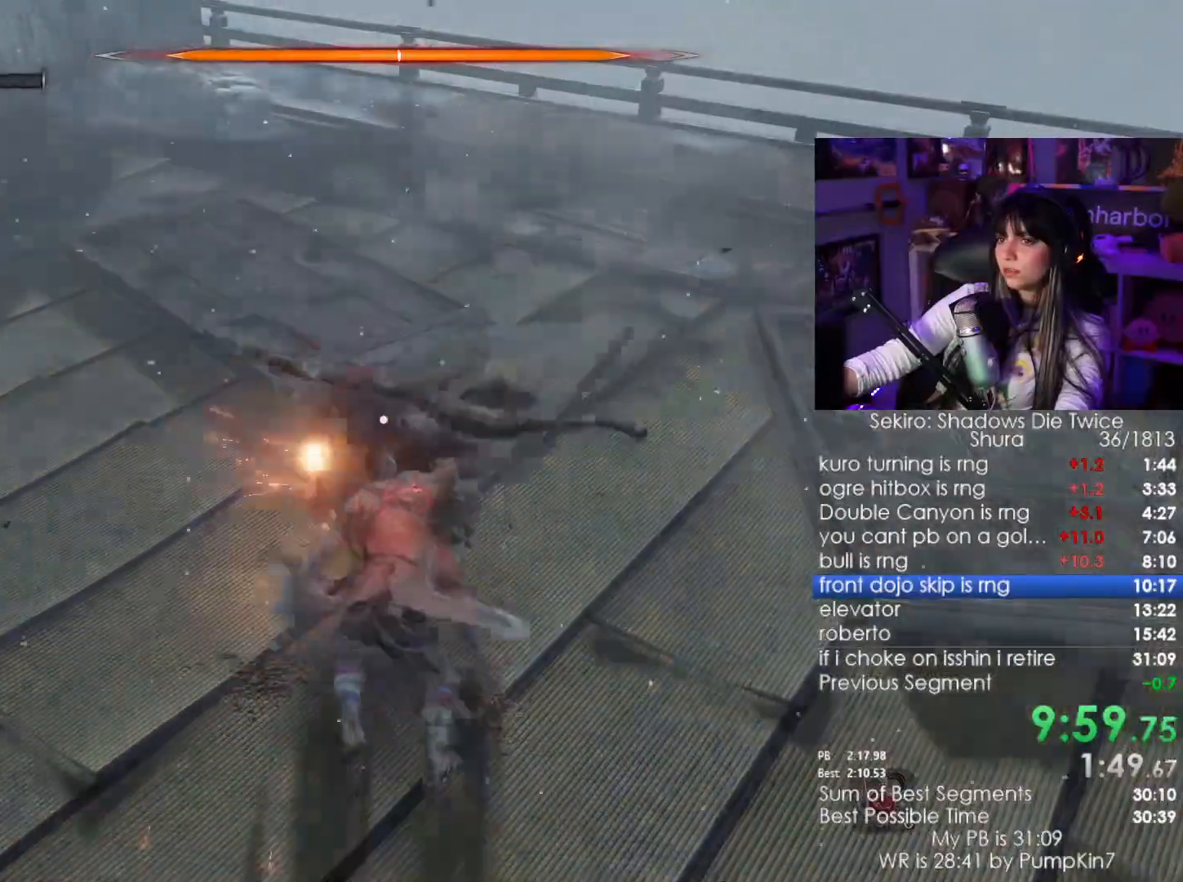
{"keys": ["w"], "mouse": [], "events": [[100, "mouse_left", "up"]]}
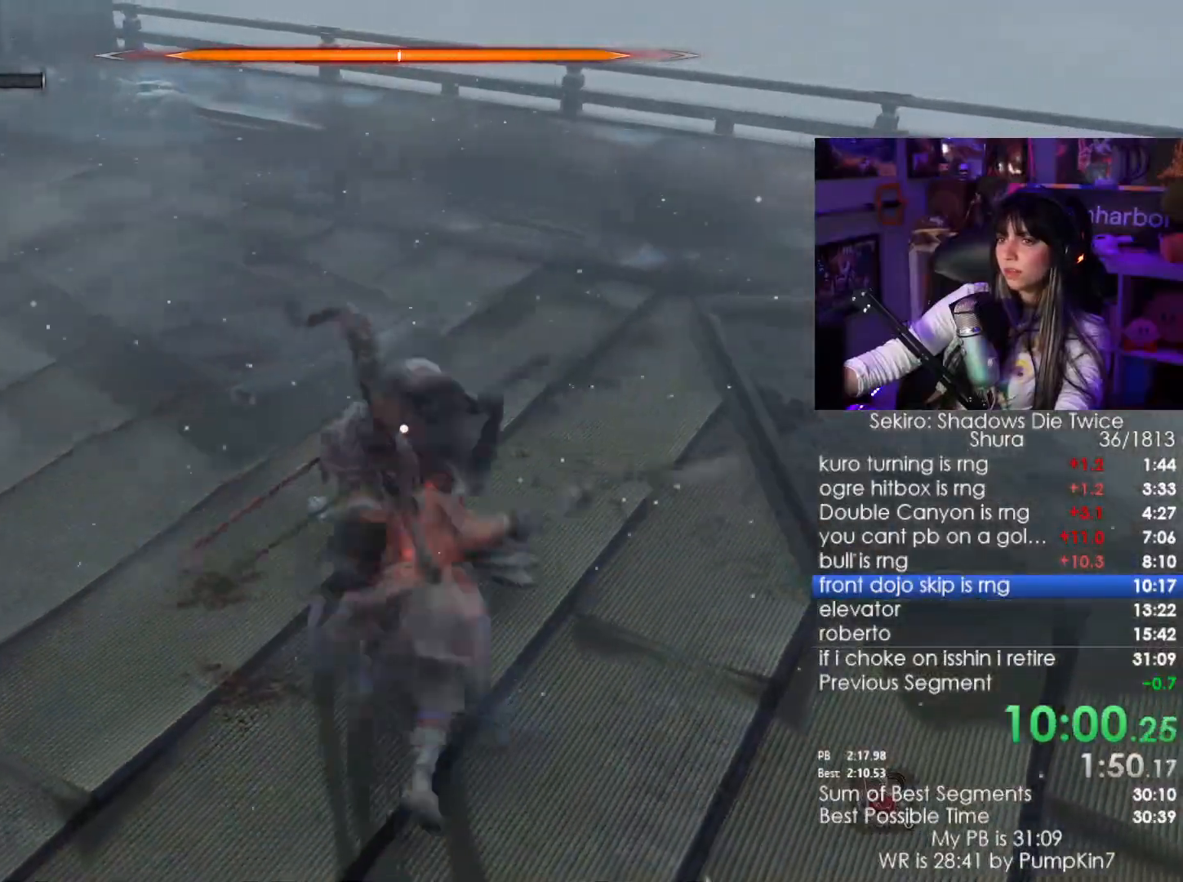
{"keys": ["w"], "mouse": [], "events": [[166, "mouse_left", "down"], [316, "mouse_left", "up"]]}
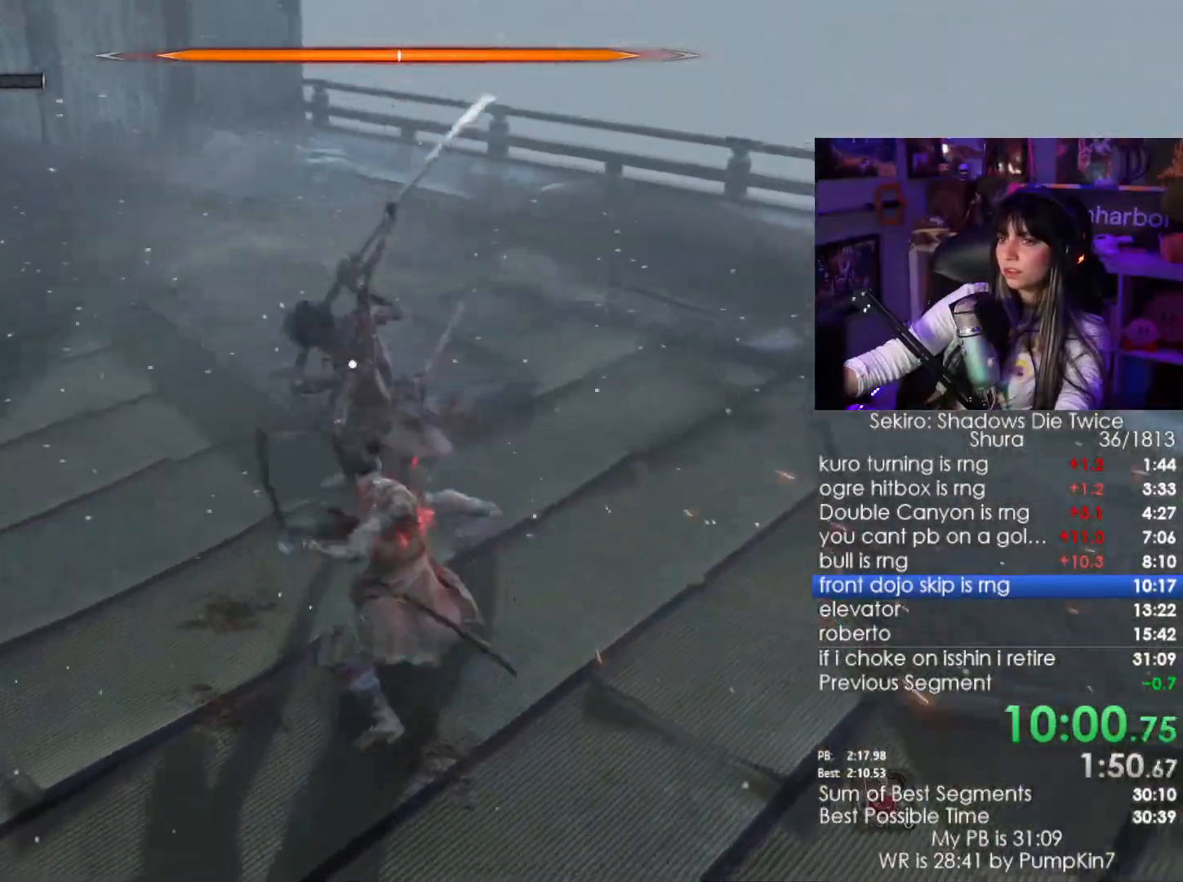
{"keys": ["w"], "mouse": [], "events": []}
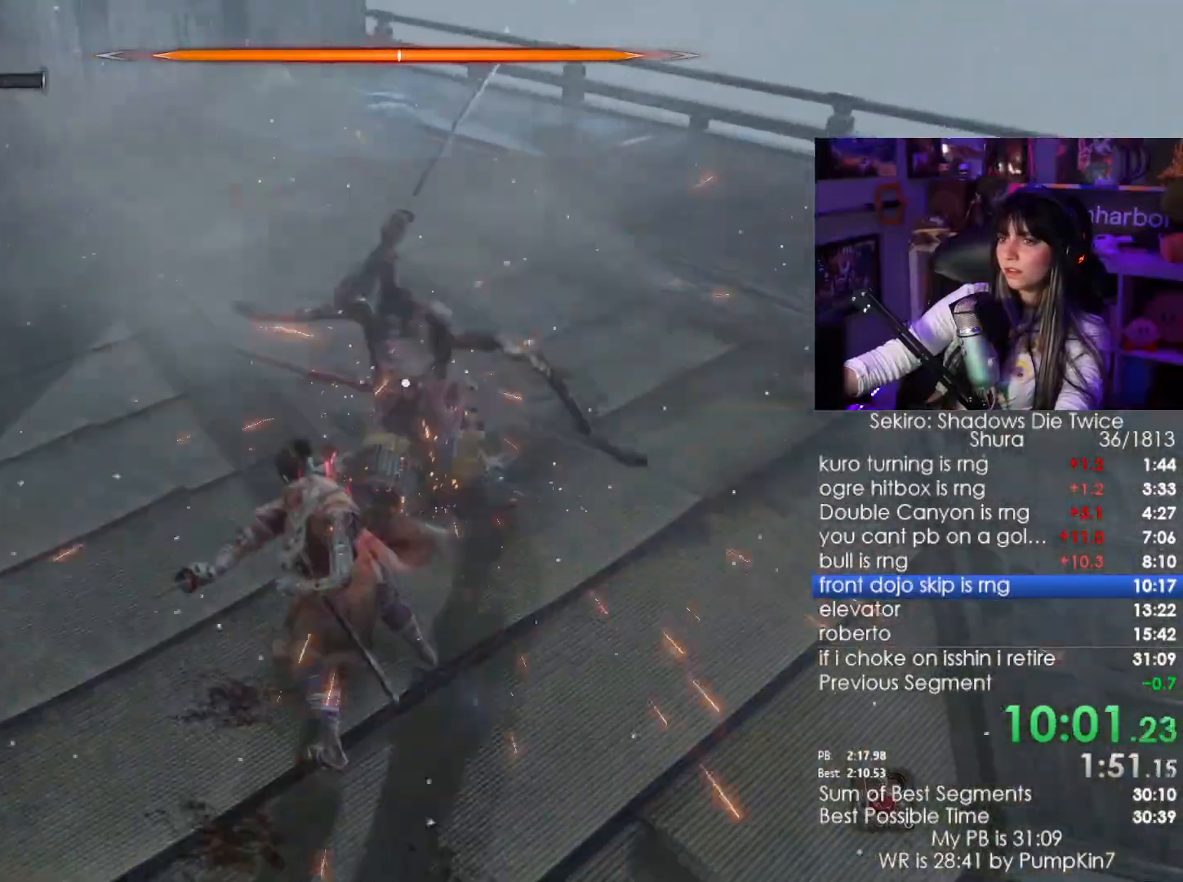
{"keys": ["w"], "mouse": ["left"], "events": [[66, "mouse_right", "down"], [150, "mouse_right", "up"], [250, "mouse_right", "down"], [300, "mouse_right", "up"], [433, "mouse_left", "down"]]}
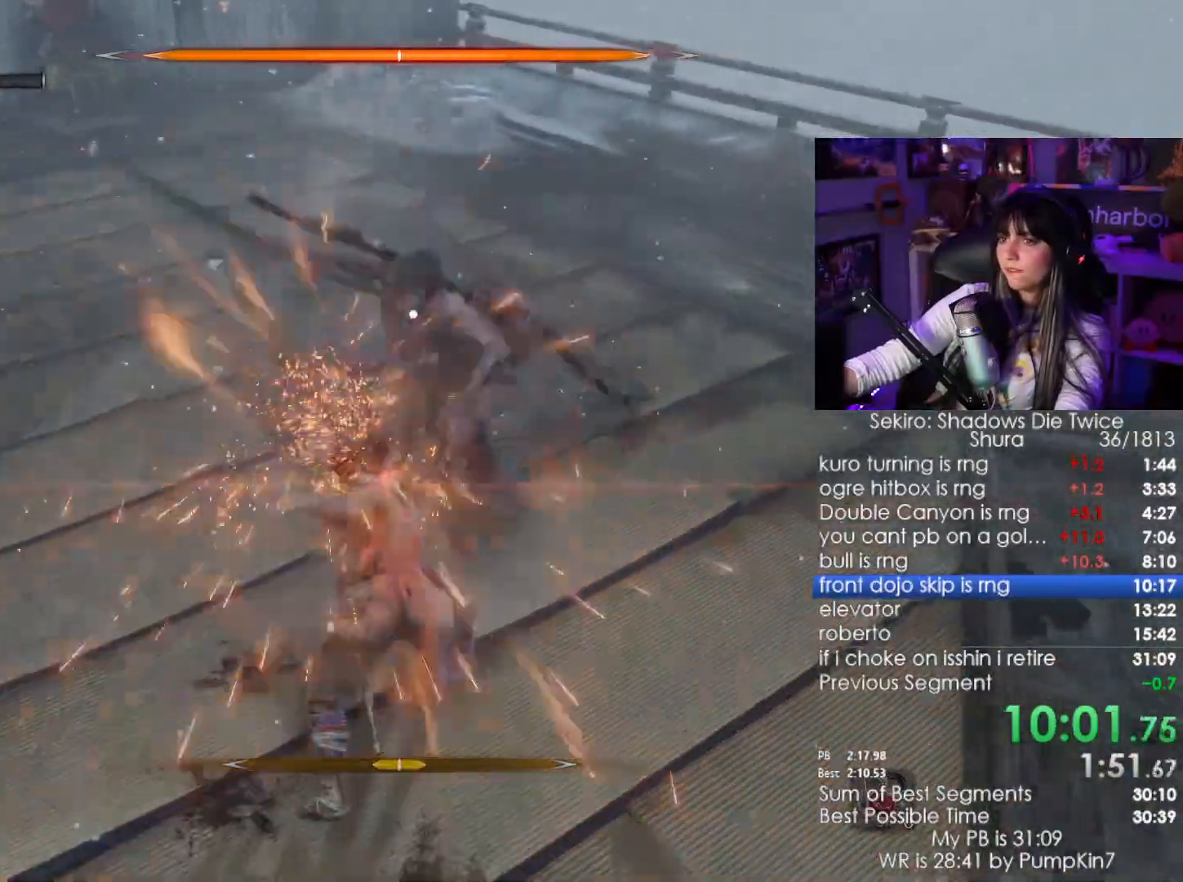
{"keys": ["w"], "mouse": [], "events": [[33, "mouse_left", "up"]]}
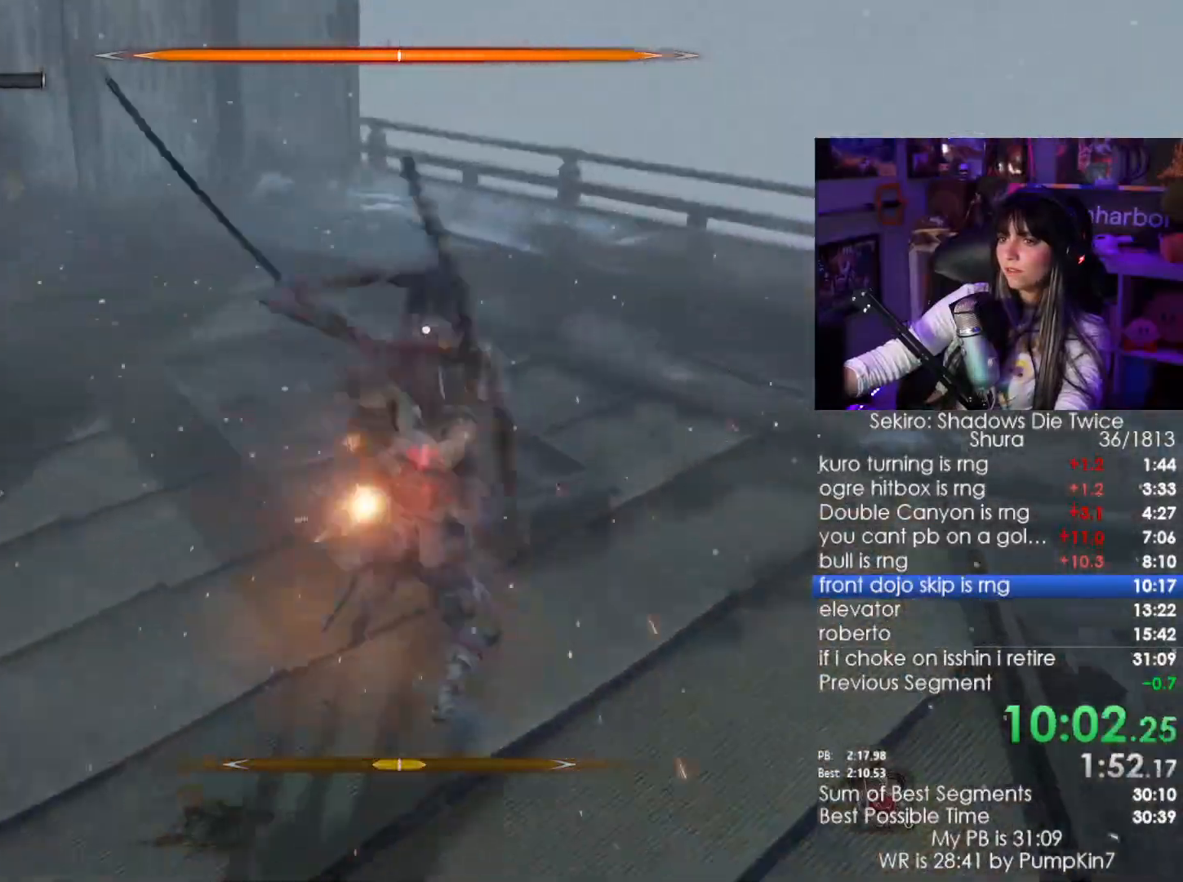
{"keys": ["w"], "mouse": [], "events": [[50, "mouse_left", "down"], [183, "mouse_left", "up"]]}
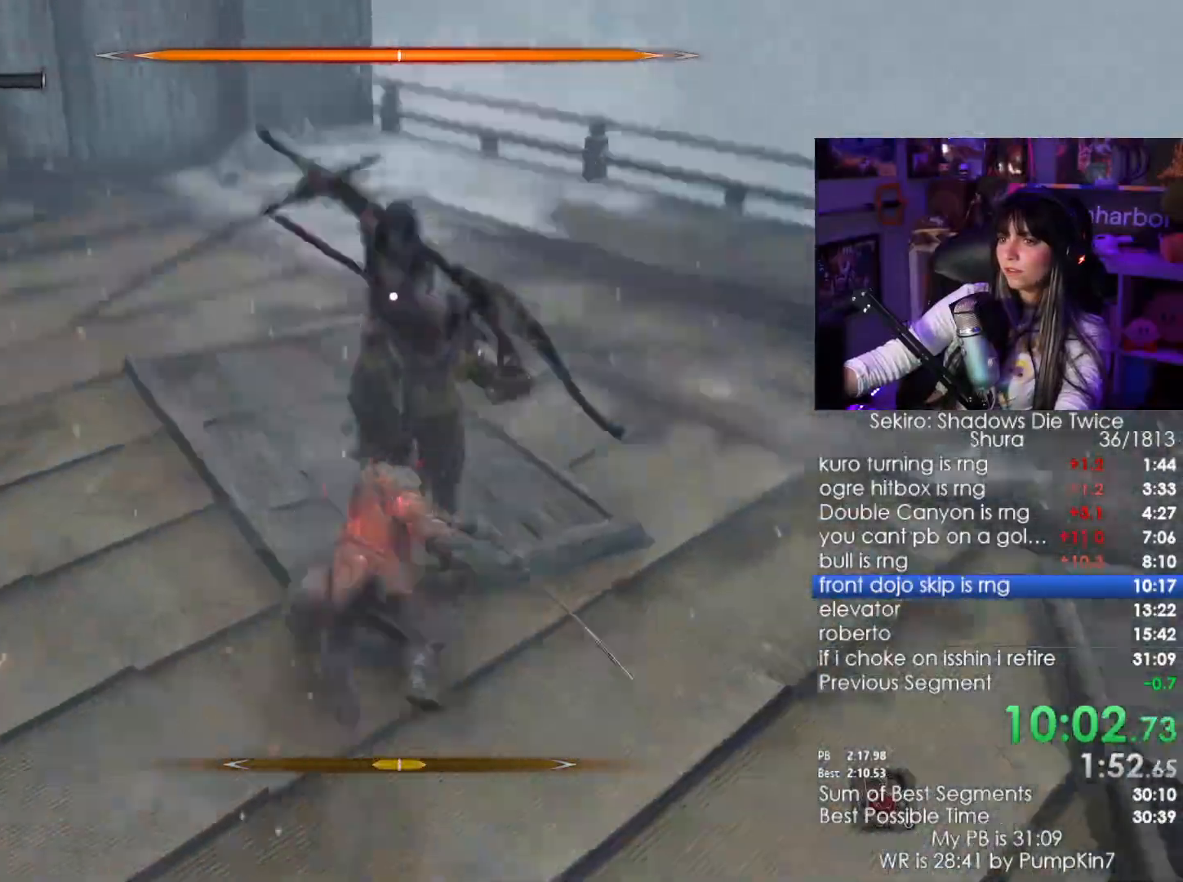
{"keys": ["d", "w"], "mouse": [], "events": [[400, "d", "down"]]}
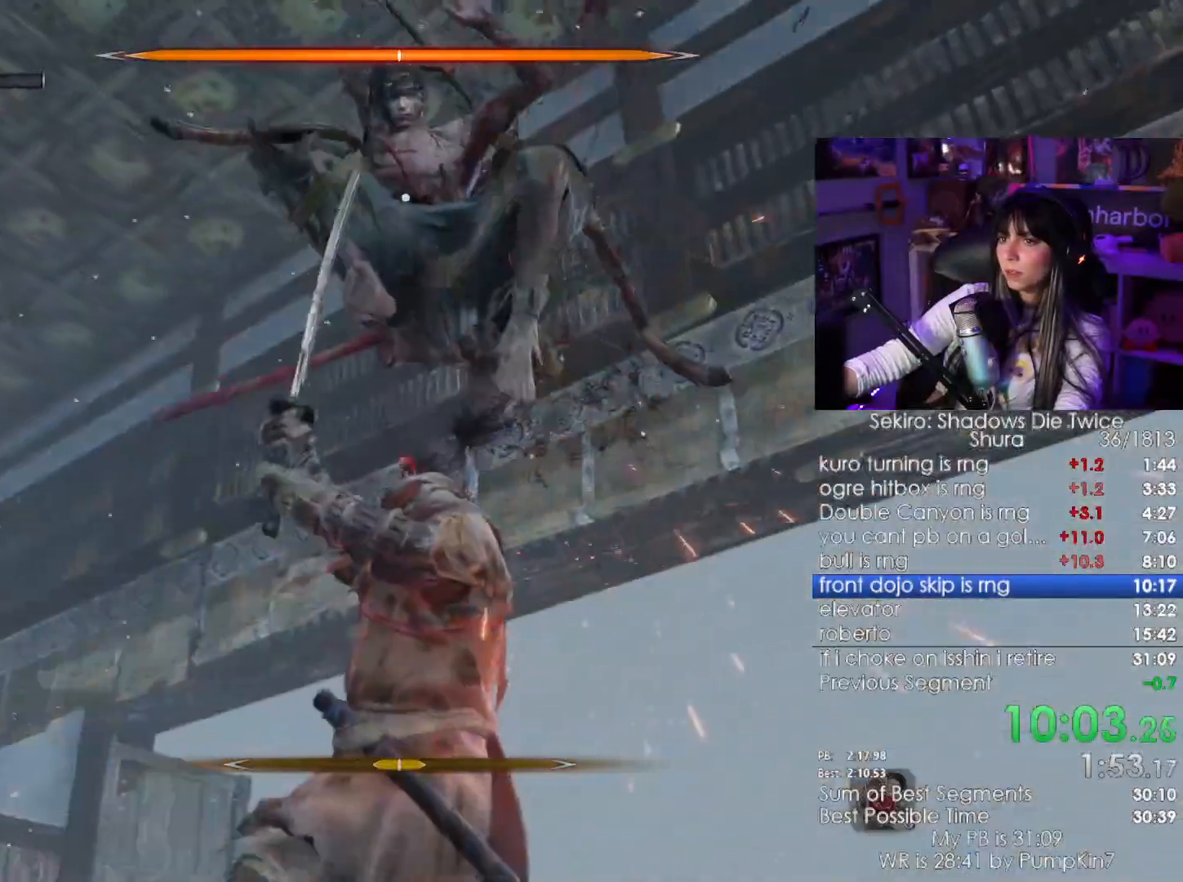
{"keys": ["w"], "mouse": ["left"], "events": [[66, "shift", "down"], [216, "shift", "up"], [266, "d", "up"], [266, "mouse_left", "down"], [400, "mouse_left", "up"], [500, "mouse_left", "down"]]}
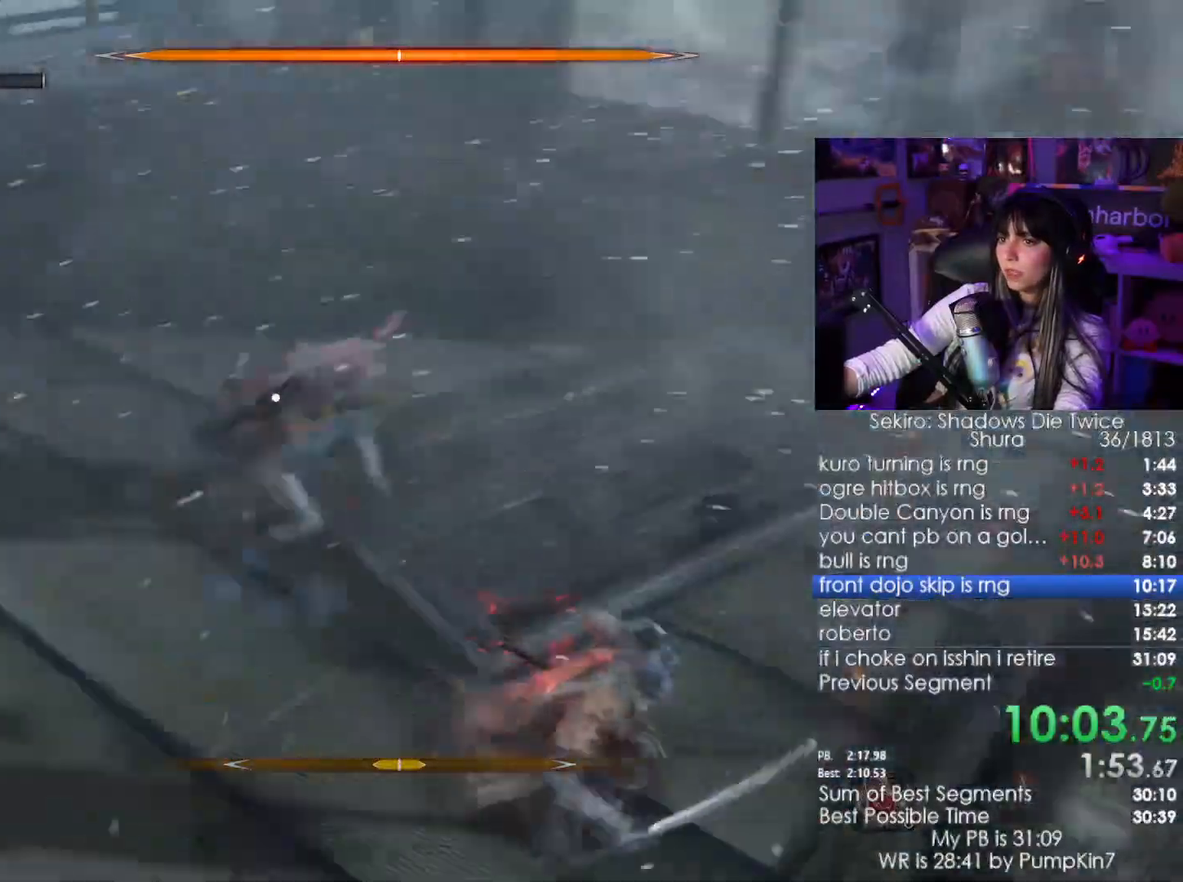
{"keys": ["w"], "mouse": [], "events": [[83, "mouse_left", "up"]]}